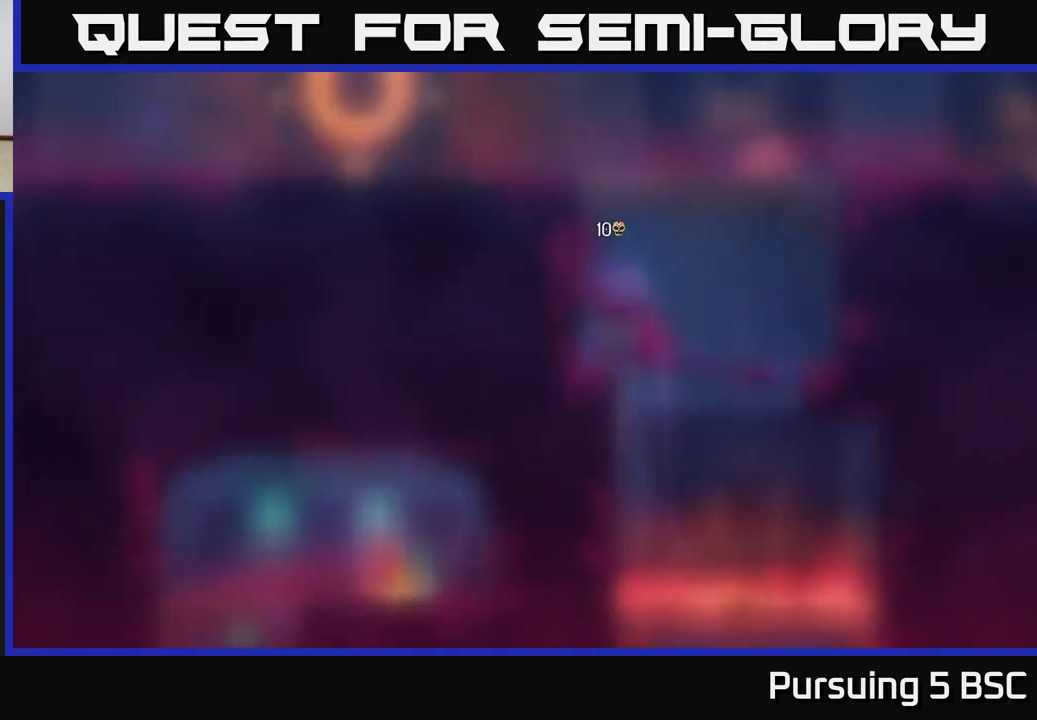
Gameplay with a controller (Xbox layout); each line is a JSON object with the inputs held at the frame after it. "events" lists button and stick changes between this image and that frame as [ms after this image, input, new state], when the widget could be followed in between.
{"buttons": ["A"], "left_stick": "right", "right_stick": "center", "events": [[17, "SELECT", "down"], [100, "SELECT", "up"], [233, "left_stick", "right"], [300, "A", "down"], [433, "A", "up"], [500, "A", "down"]]}
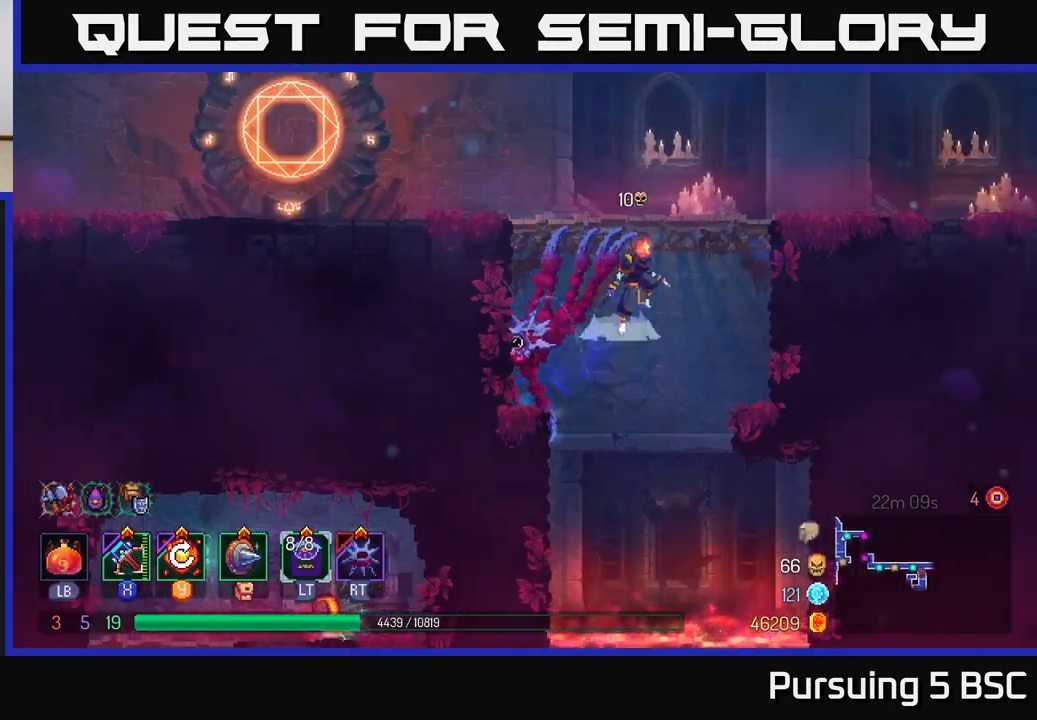
{"buttons": ["B"], "left_stick": "right", "right_stick": "center", "events": [[183, "A", "up"], [450, "B", "down"]]}
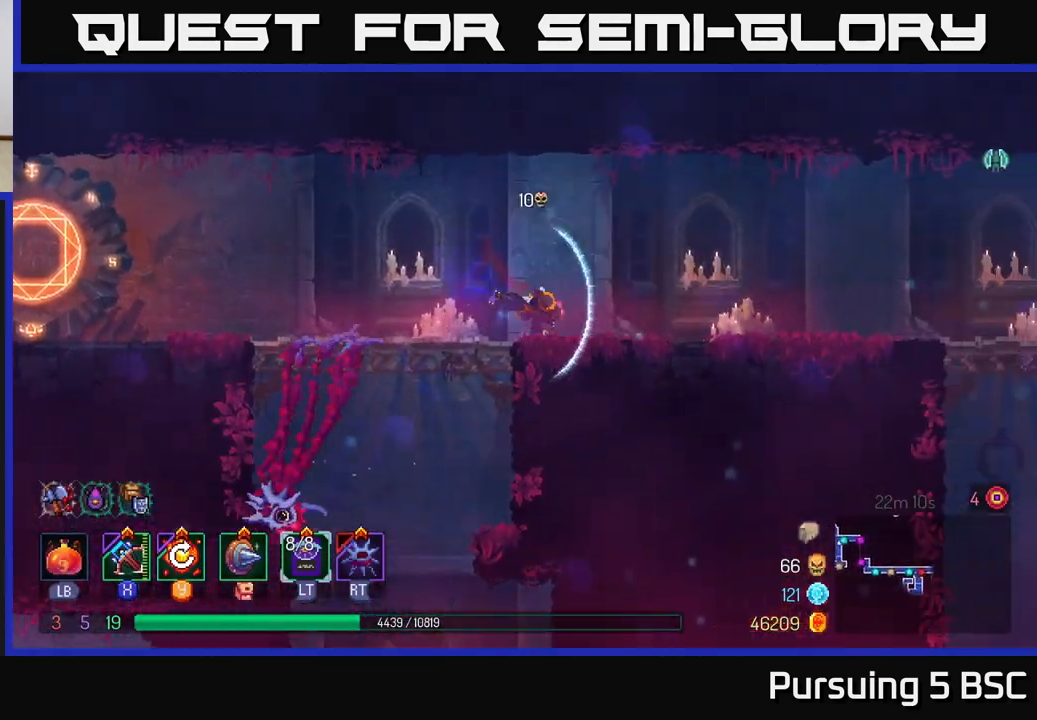
{"buttons": [], "left_stick": "center", "right_stick": "center", "events": [[100, "B", "up"], [483, "left_stick", "center"]]}
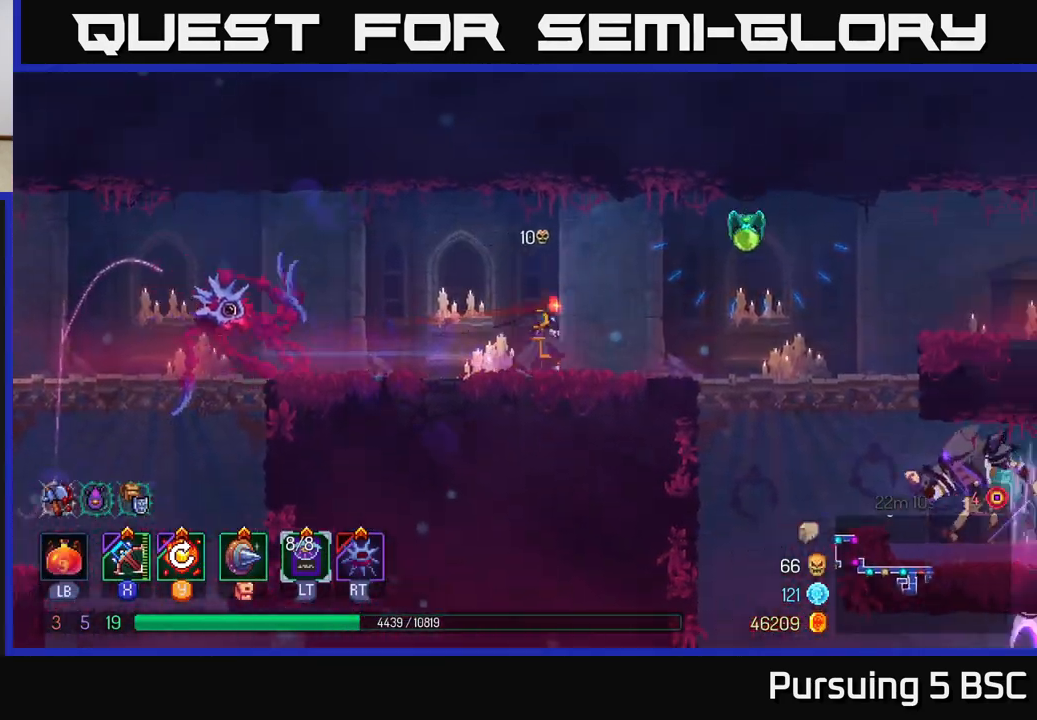
{"buttons": [], "left_stick": "center", "right_stick": "center", "events": [[33, "X", "down"], [117, "X", "up"]]}
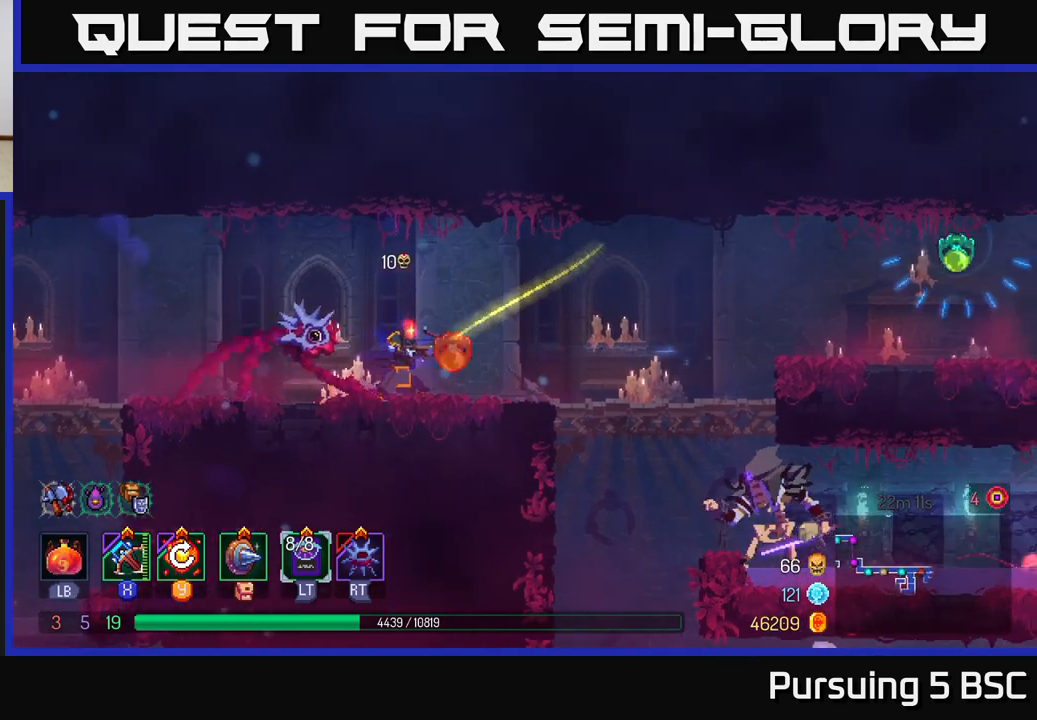
{"buttons": [], "left_stick": "center", "right_stick": "center", "events": []}
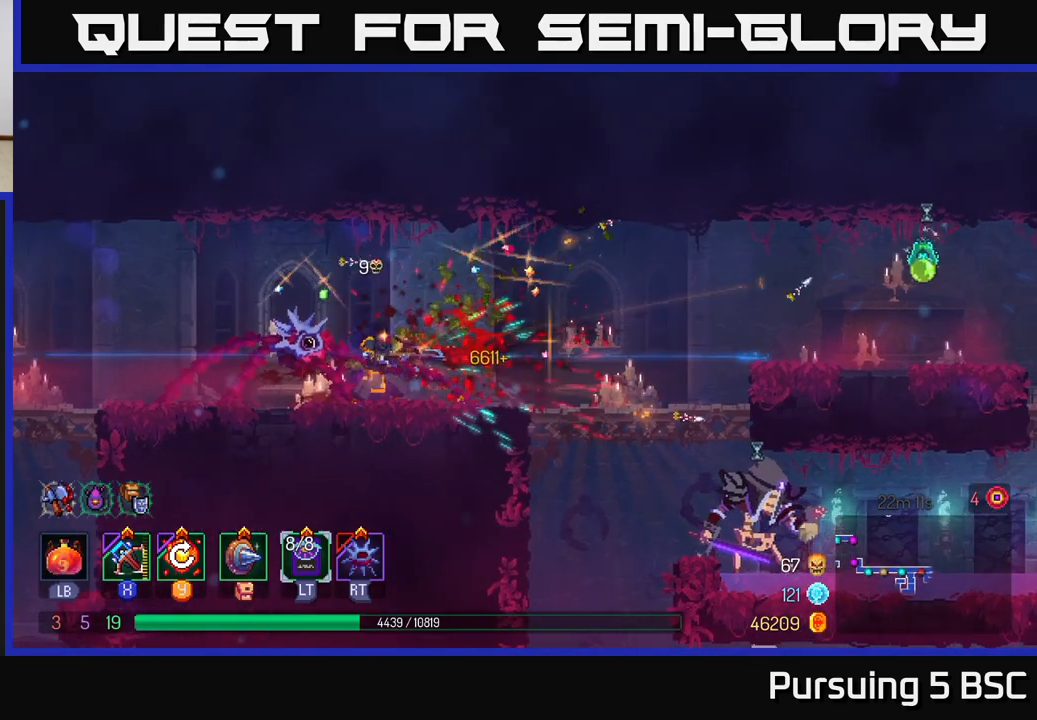
{"buttons": [], "left_stick": "right", "right_stick": "center", "events": [[167, "left_stick", "left"], [350, "left_stick", "right"], [400, "X", "down"], [467, "X", "up"]]}
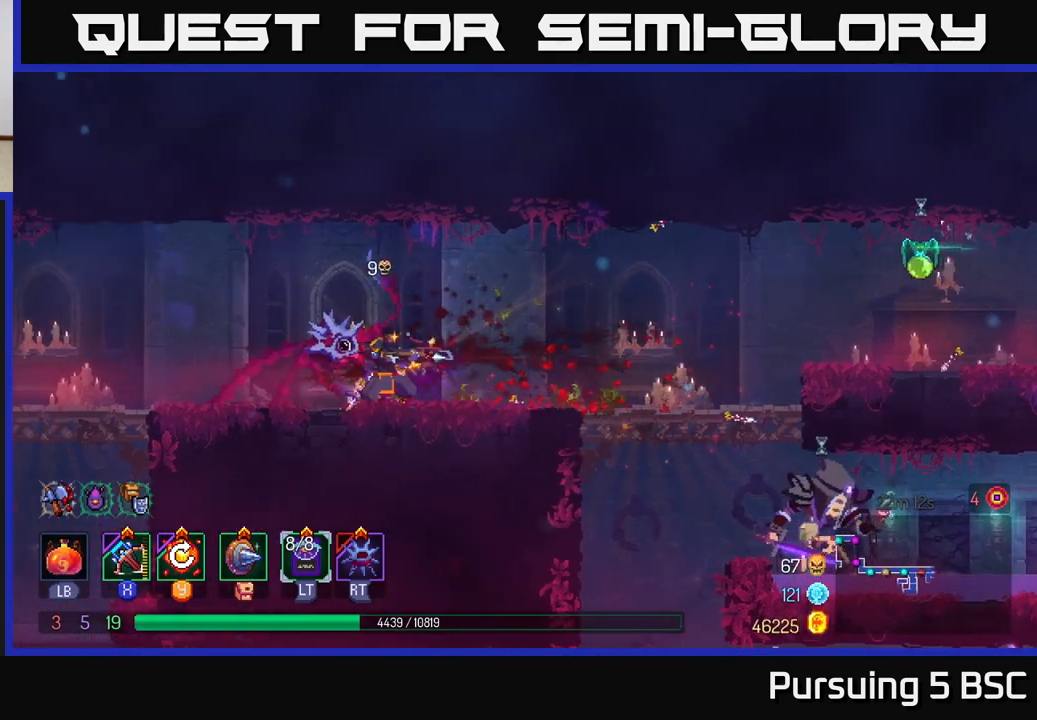
{"buttons": [], "left_stick": "center", "right_stick": "center", "events": [[500, "left_stick", "center"]]}
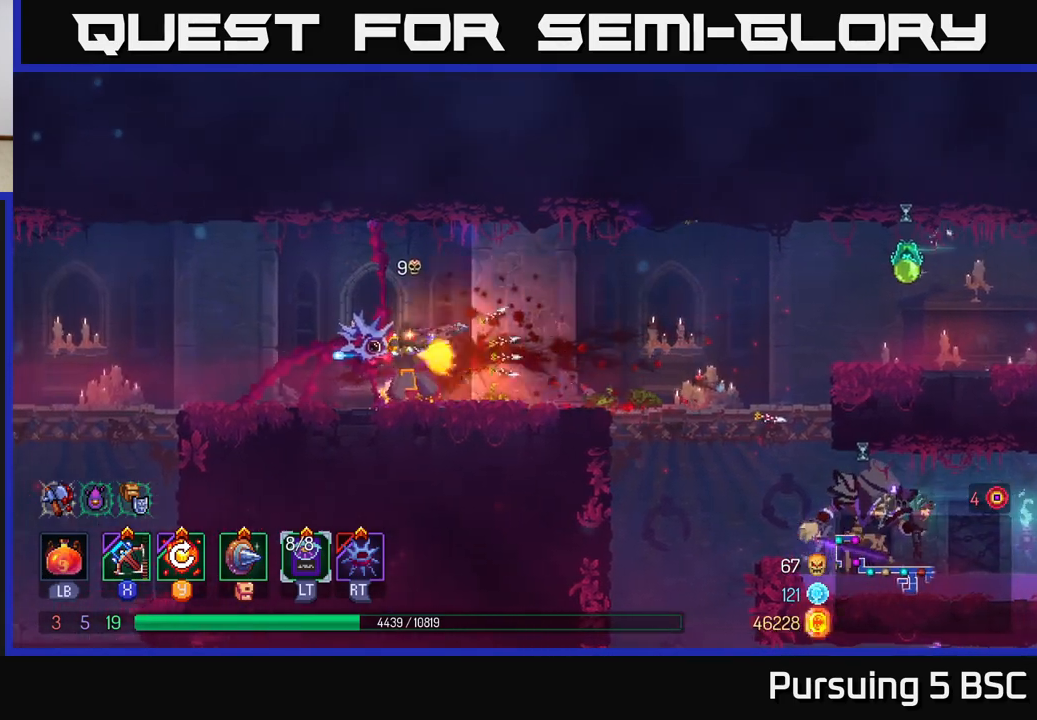
{"buttons": [], "left_stick": "right", "right_stick": "center", "events": [[267, "left_stick", "right"]]}
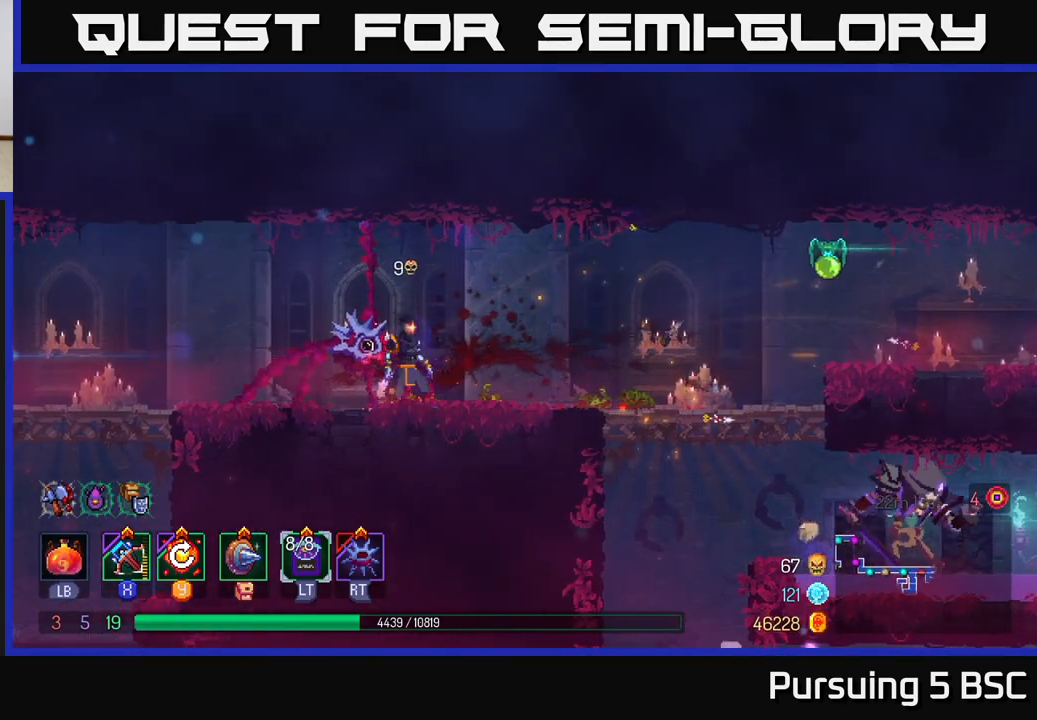
{"buttons": [], "left_stick": "center", "right_stick": "center", "events": [[50, "X", "down"], [133, "X", "up"], [150, "left_stick", "center"]]}
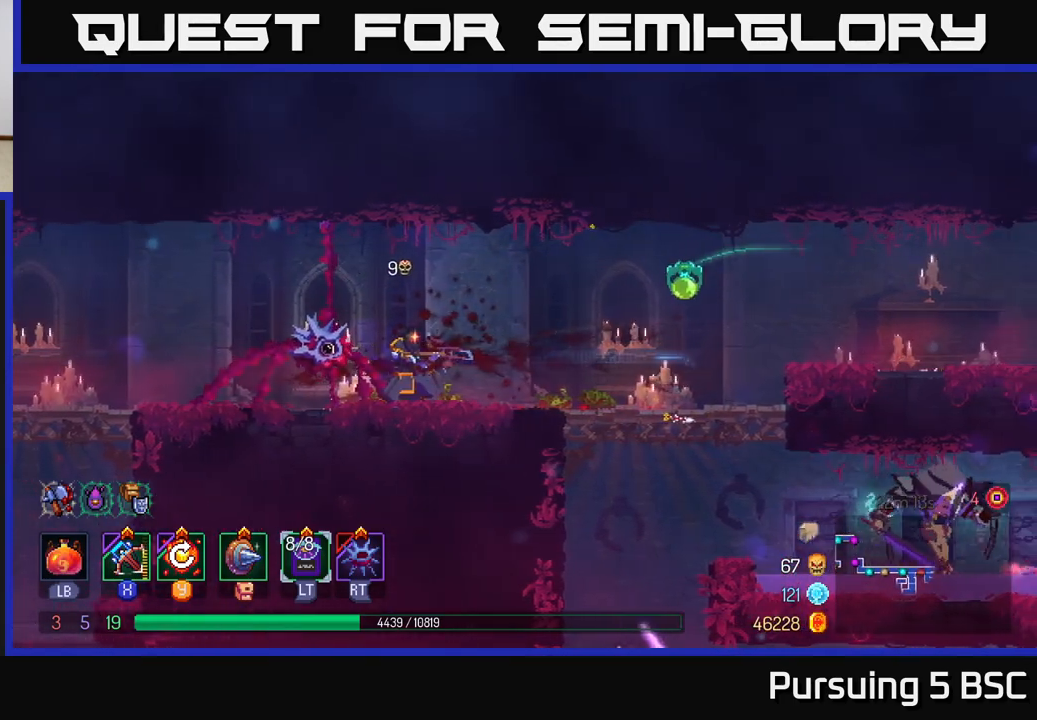
{"buttons": [], "left_stick": "center", "right_stick": "center", "events": []}
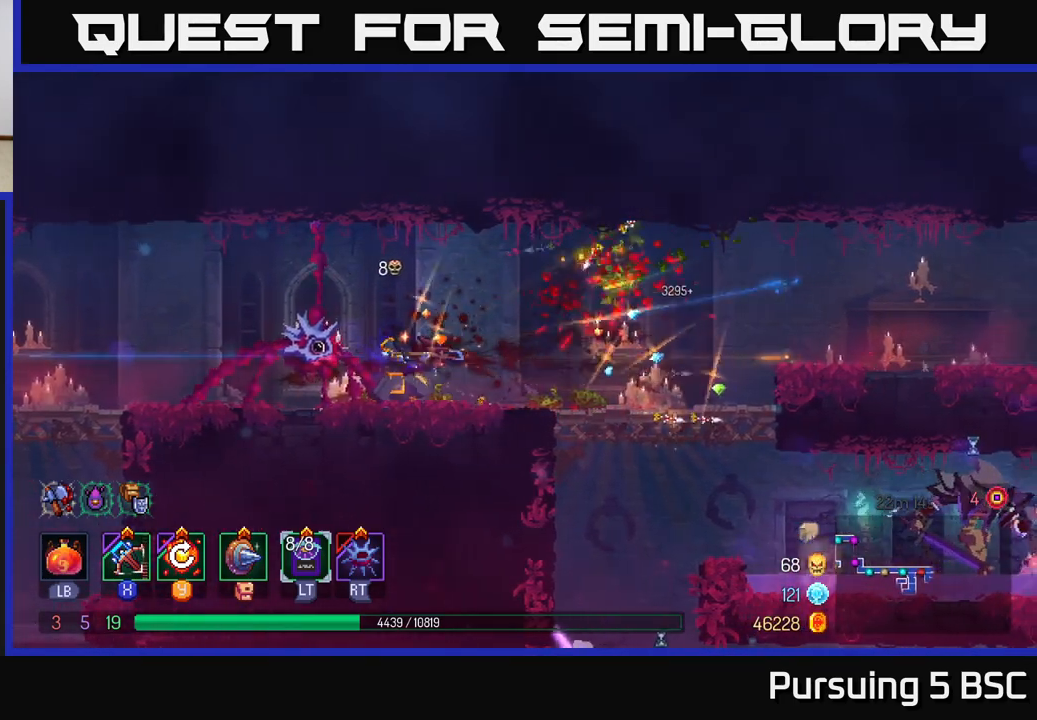
{"buttons": [], "left_stick": "center", "right_stick": "center", "events": [[100, "Y", "down"], [183, "Y", "up"]]}
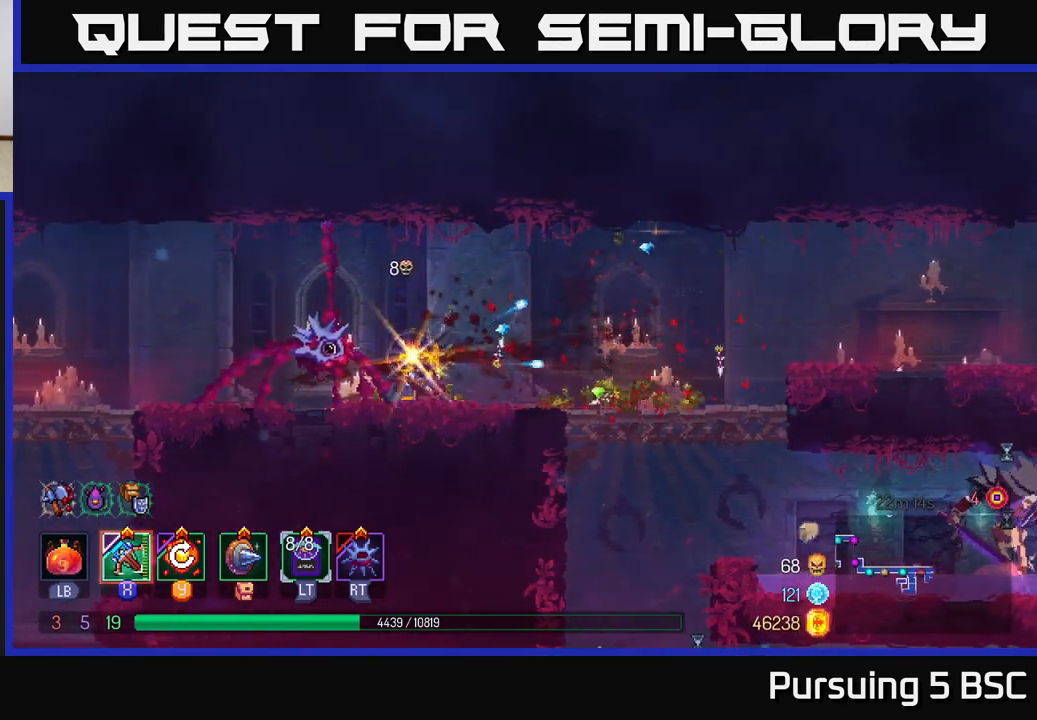
{"buttons": [], "left_stick": "right", "right_stick": "center", "events": [[33, "left_stick", "right"], [167, "B", "down"], [250, "B", "up"], [350, "B", "down"], [417, "B", "up"]]}
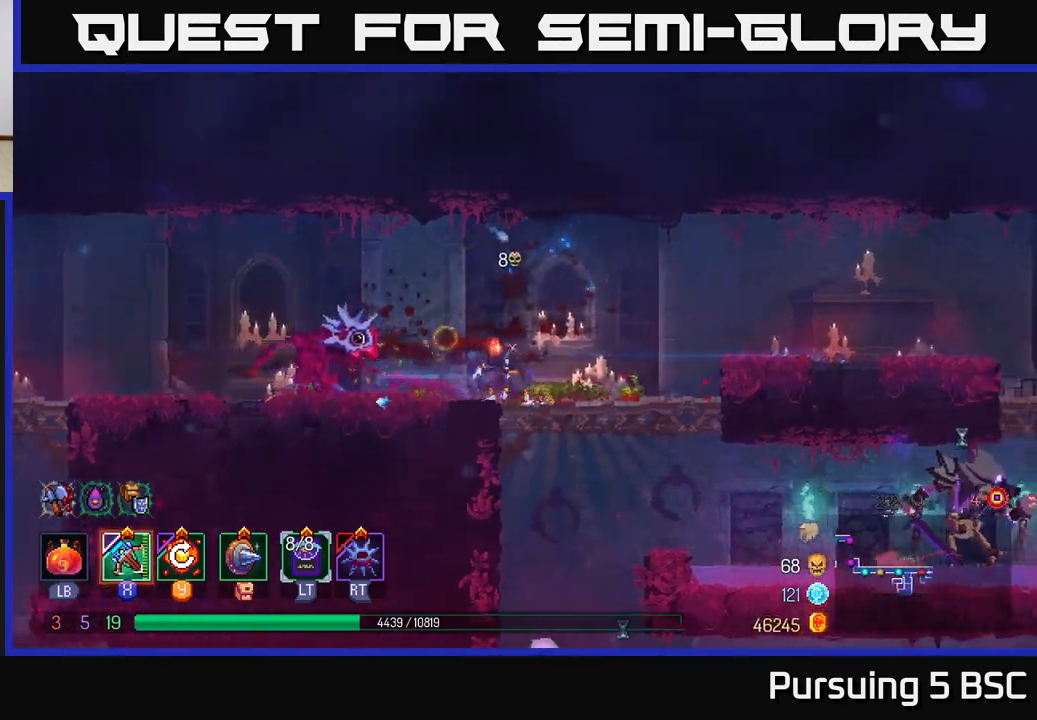
{"buttons": [], "left_stick": "down", "right_stick": "center", "events": [[33, "left_stick", "down"], [83, "A", "down"], [117, "A", "up"], [200, "A", "down"], [283, "A", "up"]]}
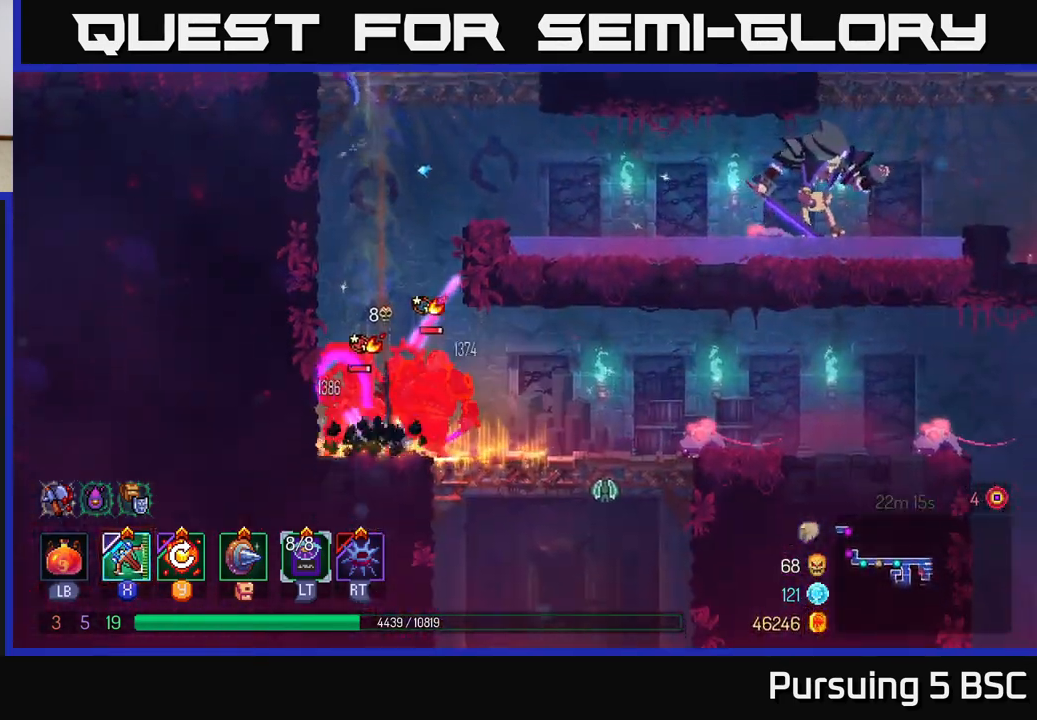
{"buttons": [], "left_stick": "center", "right_stick": "center", "events": [[33, "left_stick", "center"], [383, "X", "down"], [483, "X", "up"]]}
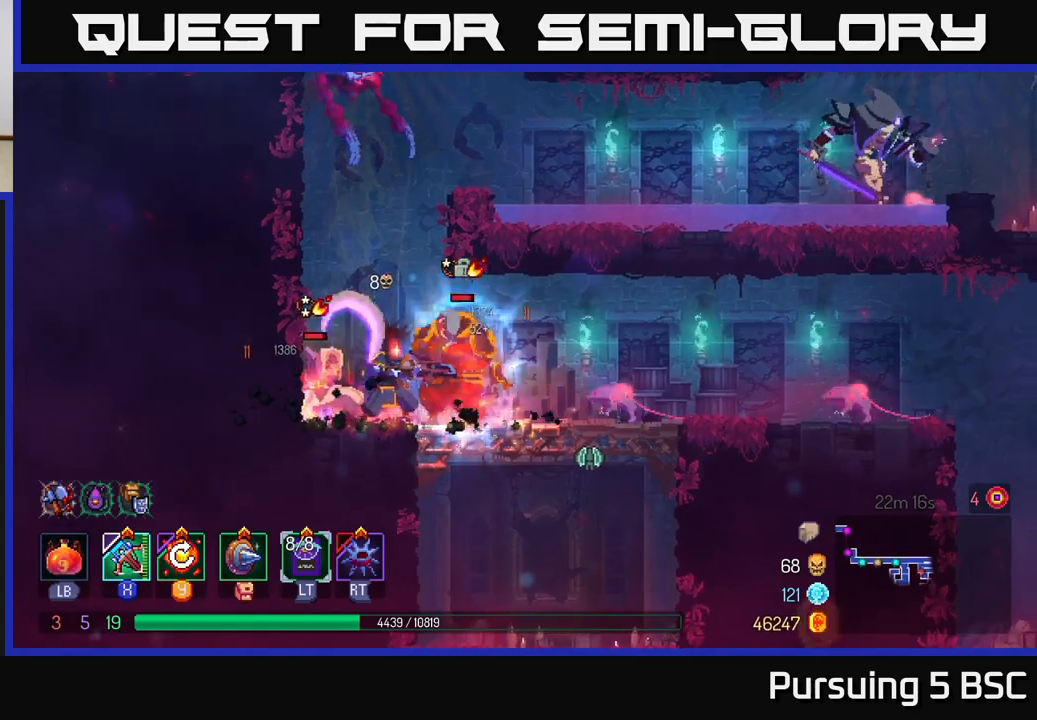
{"buttons": [], "left_stick": "right", "right_stick": "center", "events": [[133, "left_stick", "right"]]}
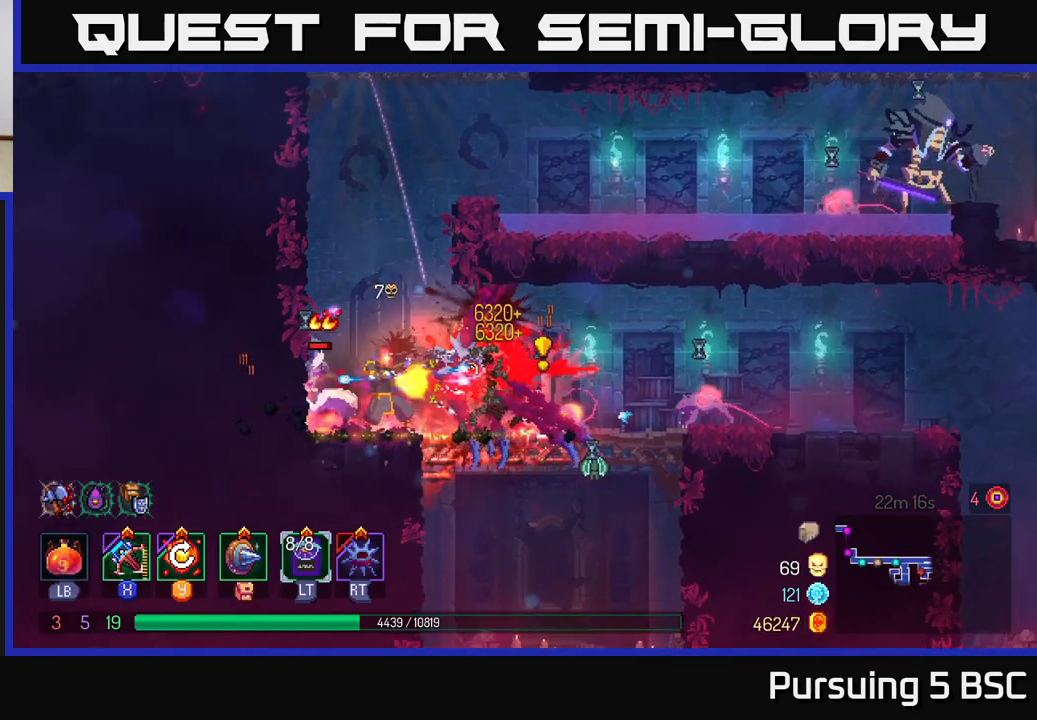
{"buttons": ["B"], "left_stick": "right", "right_stick": "center", "events": [[17, "left_stick", "center"], [133, "left_stick", "right"], [367, "B", "down"], [433, "B", "up"], [500, "B", "down"]]}
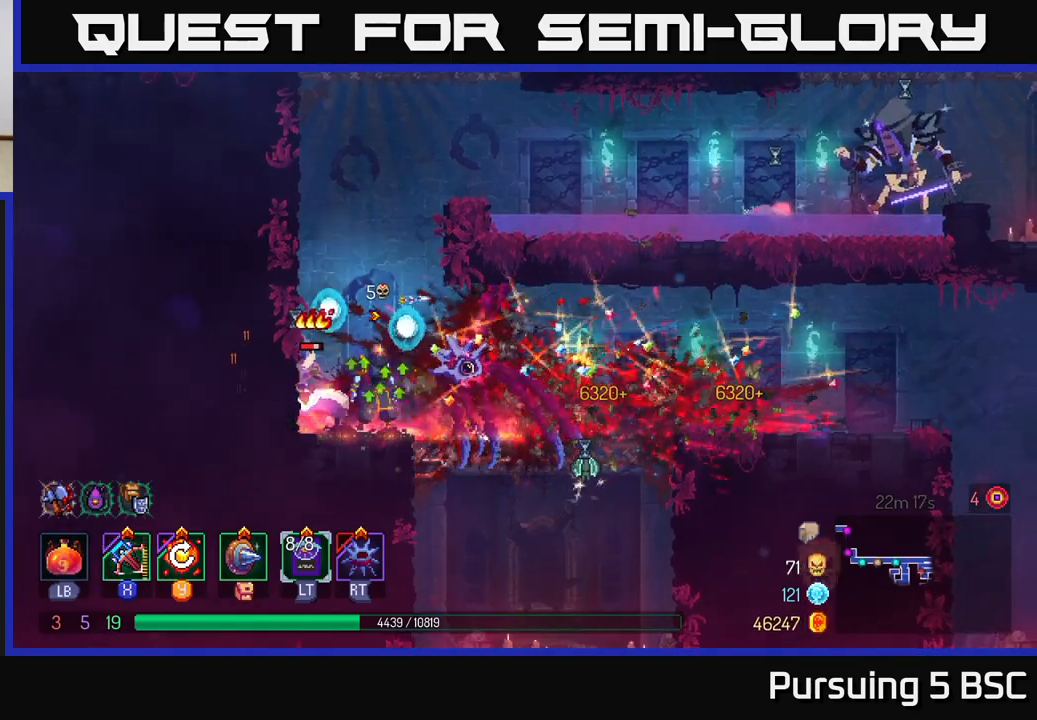
{"buttons": [], "left_stick": "right", "right_stick": "center", "events": [[83, "B", "up"], [133, "B", "down"], [200, "B", "up"], [250, "B", "down"], [317, "B", "up"], [383, "B", "down"], [467, "B", "up"]]}
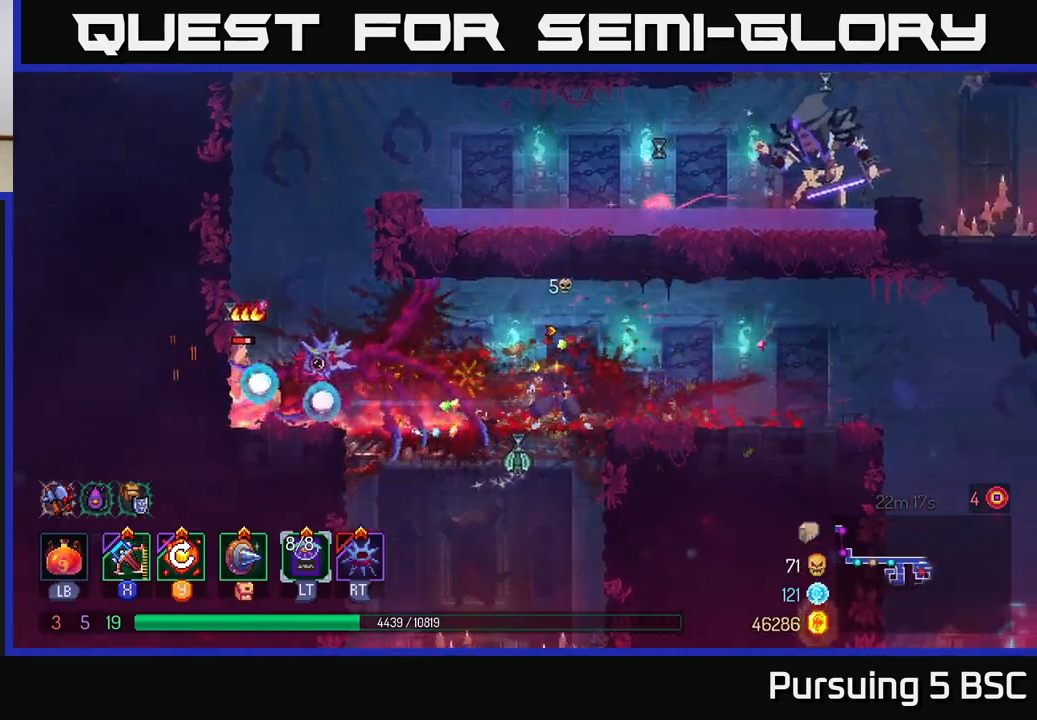
{"buttons": [], "left_stick": "right", "right_stick": "center", "events": []}
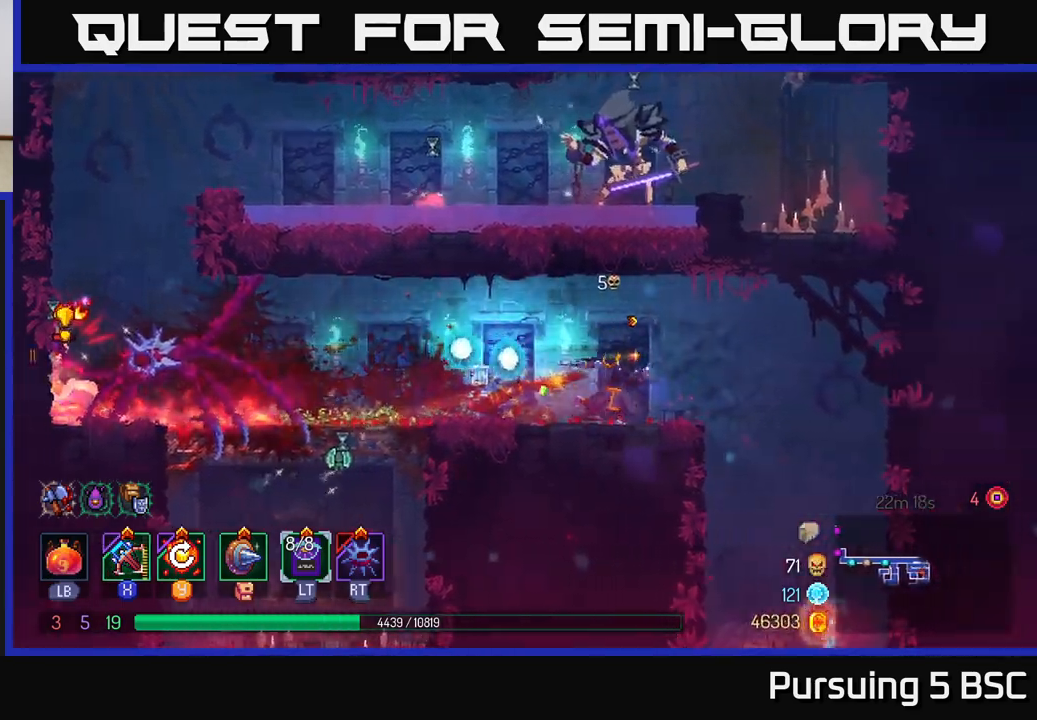
{"buttons": ["Y"], "left_stick": "left", "right_stick": "center", "events": [[383, "left_stick", "left"], [433, "Y", "down"]]}
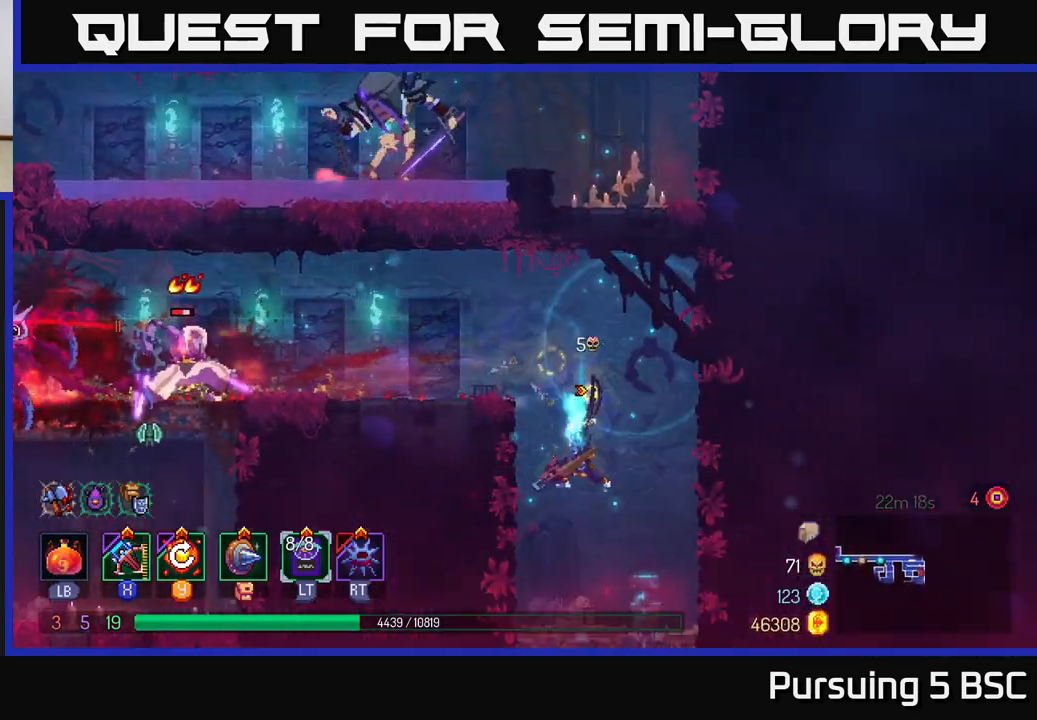
{"buttons": [], "left_stick": "center", "right_stick": "center", "events": [[17, "Y", "up"], [17, "left_stick", "center"]]}
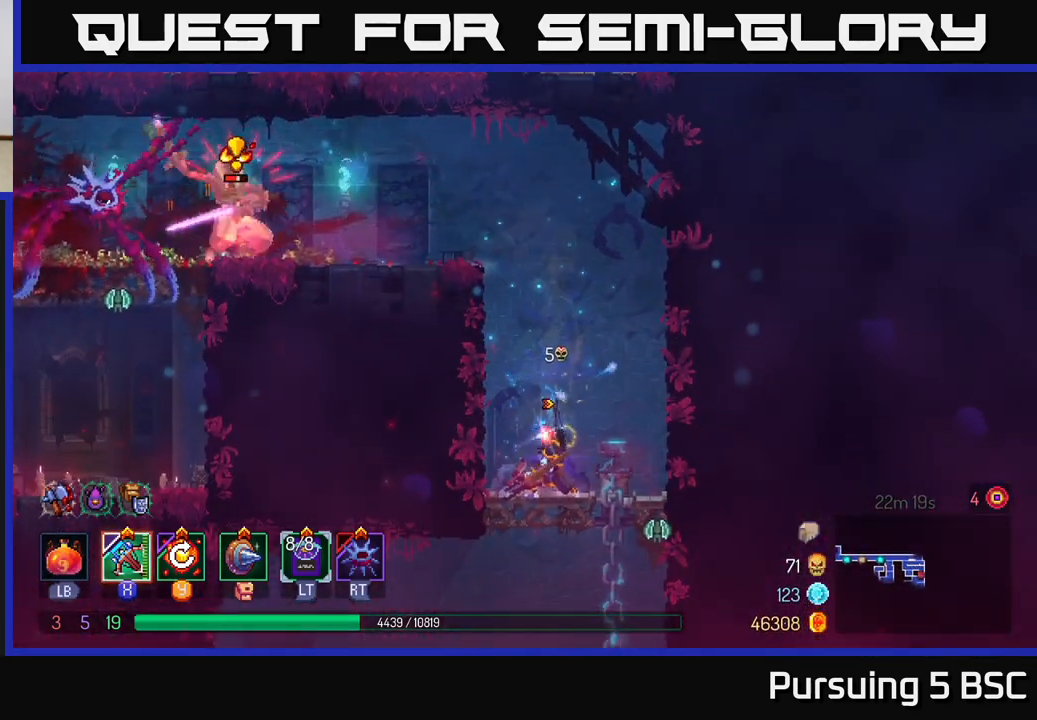
{"buttons": [], "left_stick": "left", "right_stick": "center", "events": [[133, "left_stick", "left"], [200, "A", "down"], [317, "A", "up"], [383, "A", "down"], [500, "A", "up"]]}
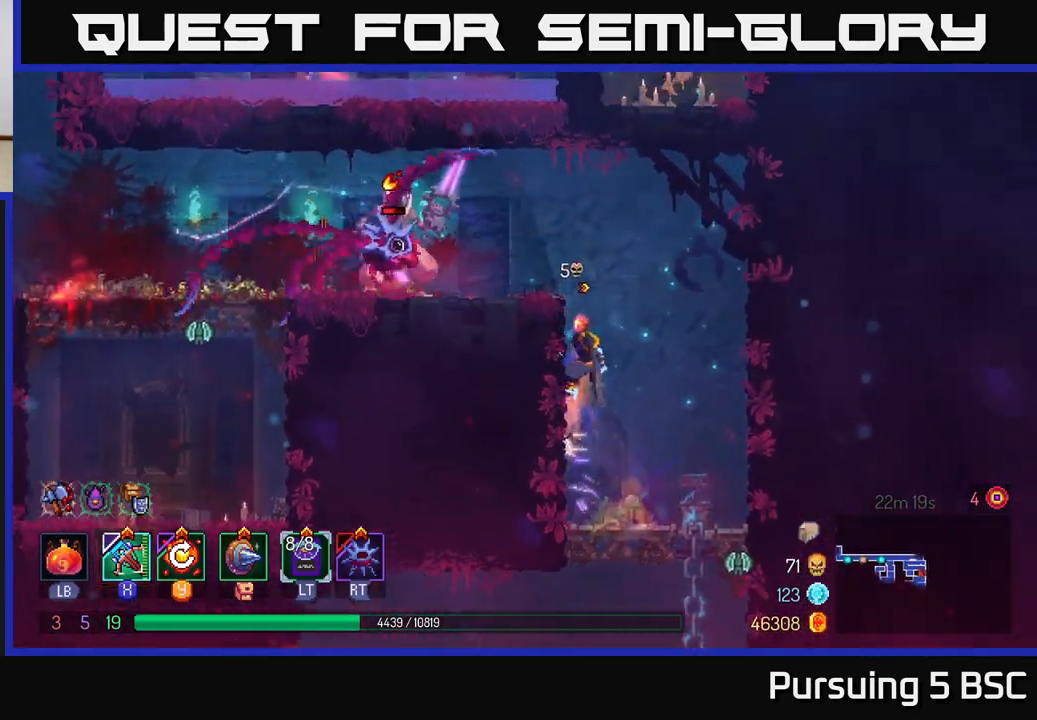
{"buttons": [], "left_stick": "center", "right_stick": "center", "events": [[283, "X", "down"], [383, "X", "up"], [467, "left_stick", "center"]]}
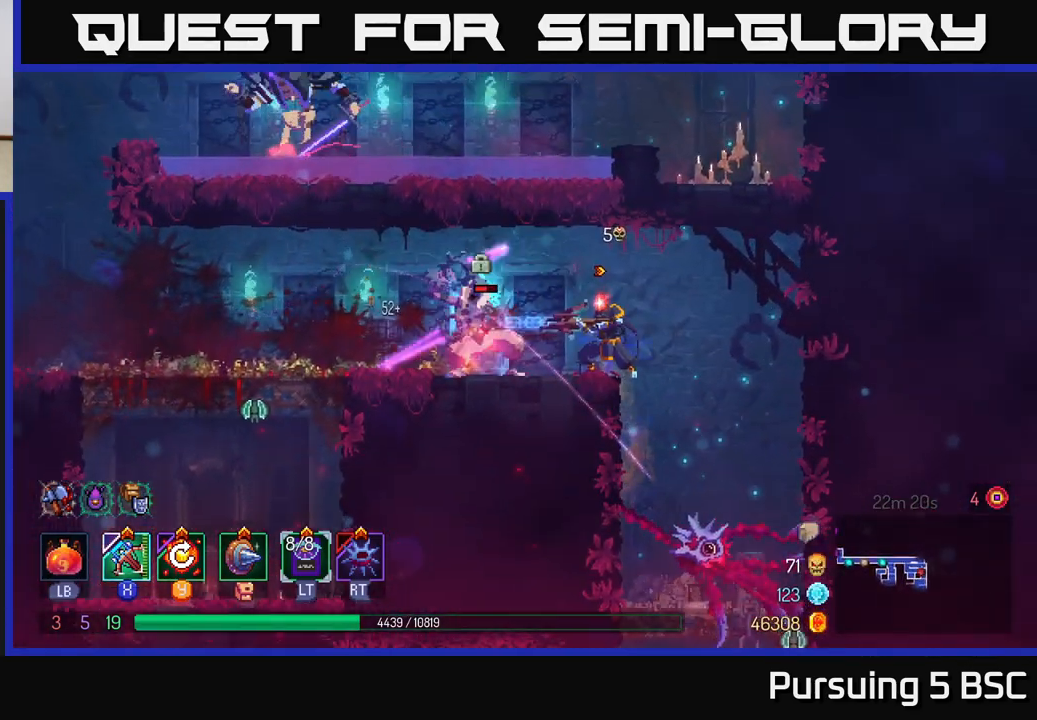
{"buttons": [], "left_stick": "center", "right_stick": "center", "events": [[67, "left_stick", "left"], [333, "left_stick", "center"]]}
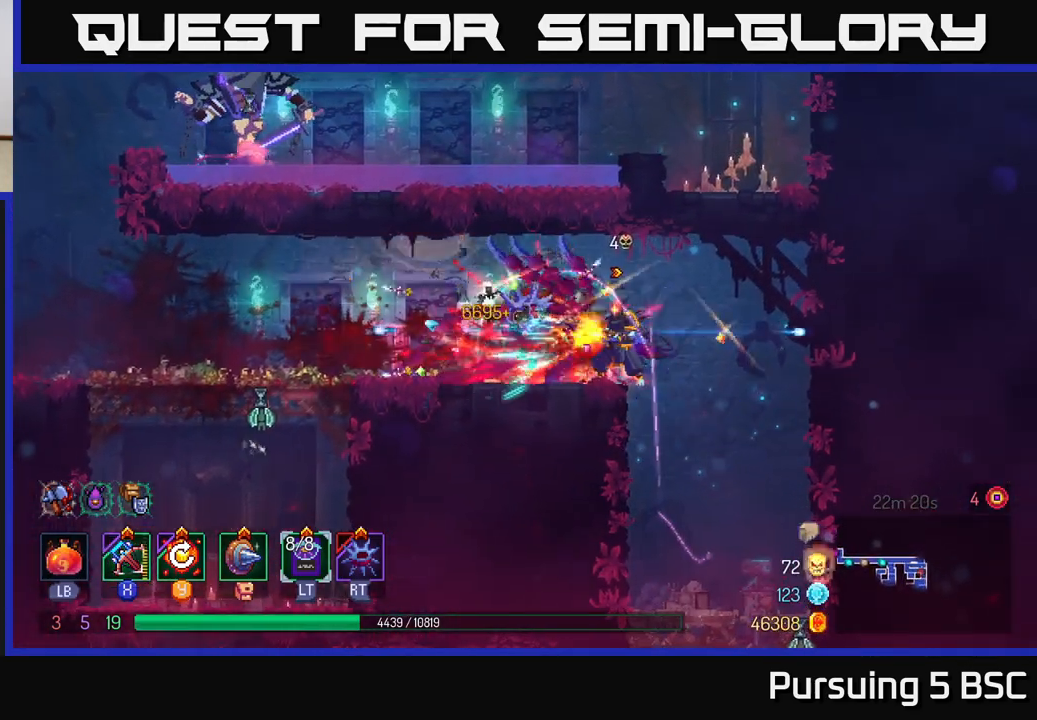
{"buttons": [], "left_stick": "left", "right_stick": "center", "events": [[33, "left_stick", "left"], [317, "Y", "down"], [433, "Y", "up"]]}
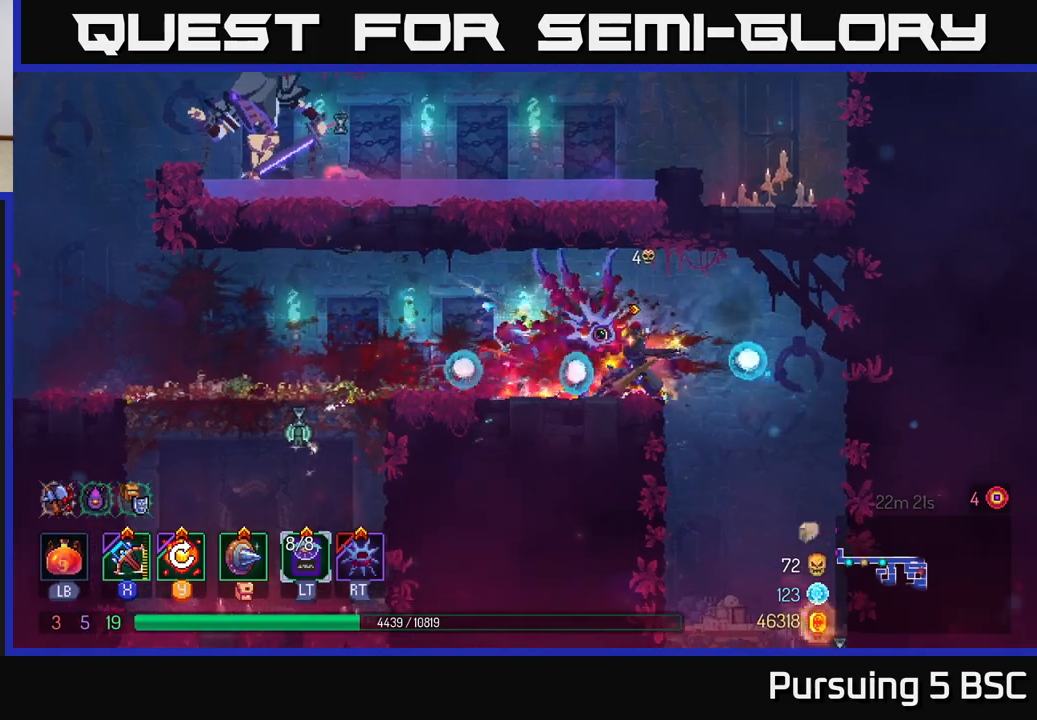
{"buttons": [], "left_stick": "left", "right_stick": "center", "events": [[317, "B", "down"], [433, "B", "up"]]}
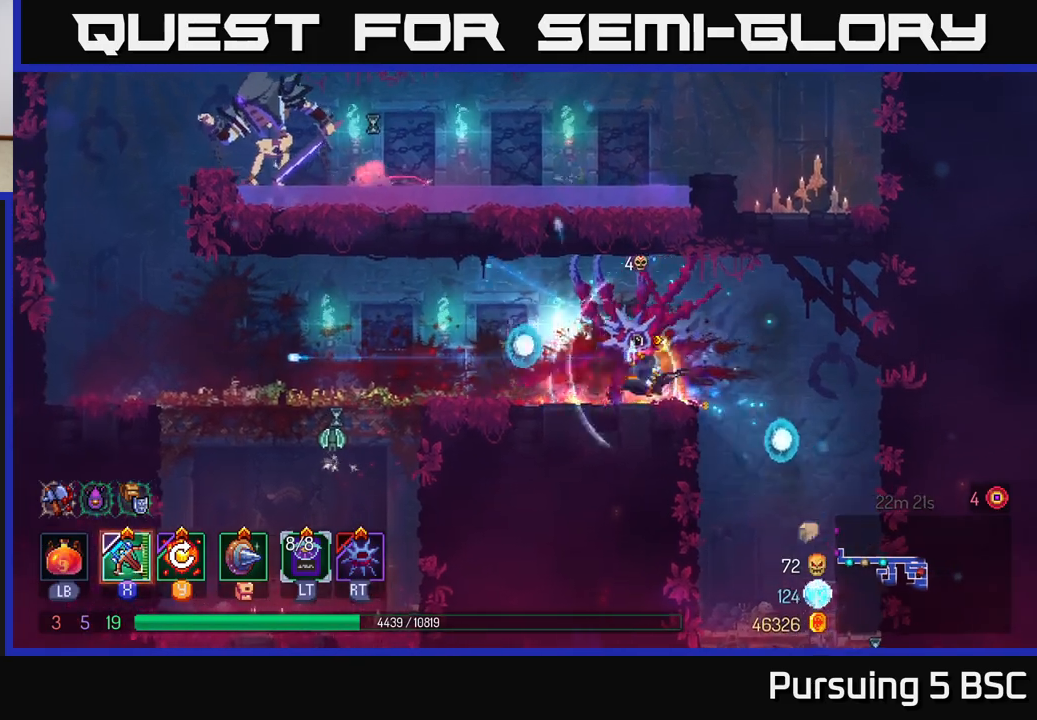
{"buttons": [], "left_stick": "left", "right_stick": "center", "events": []}
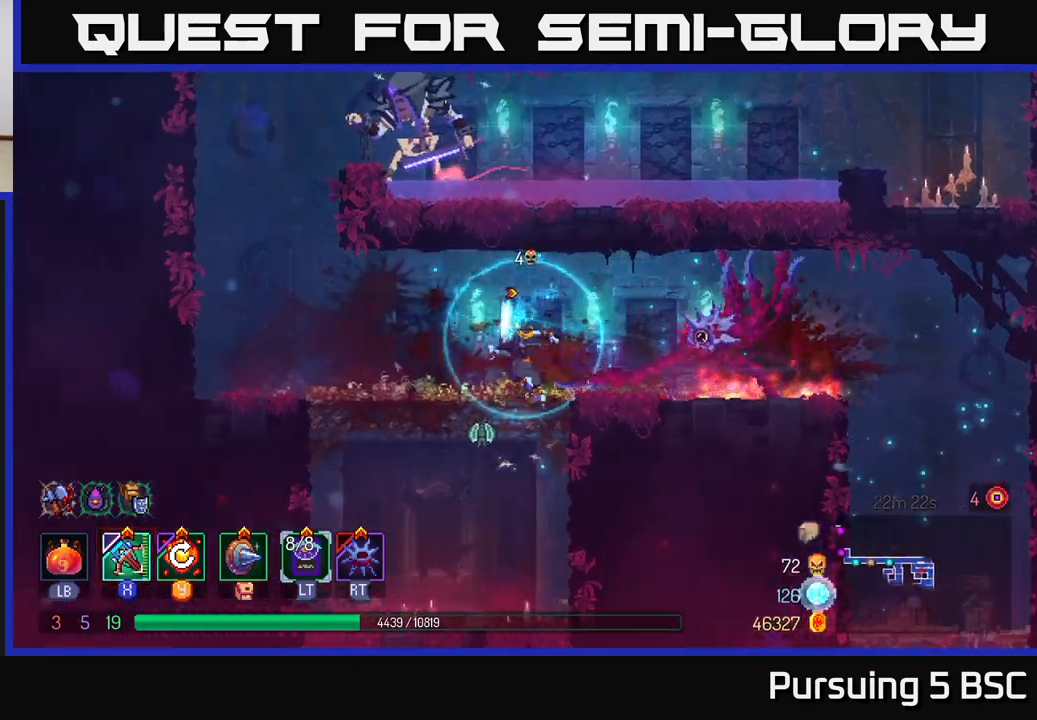
{"buttons": [], "left_stick": "right", "right_stick": "center", "events": [[350, "A", "down"], [450, "A", "up"], [483, "left_stick", "right"]]}
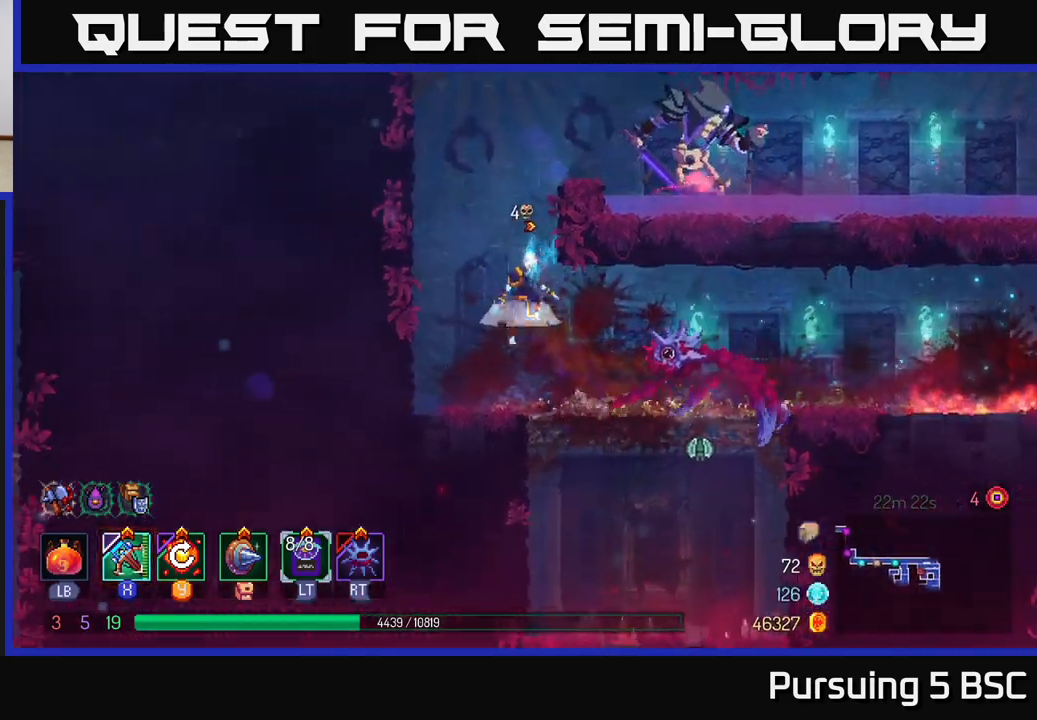
{"buttons": ["B"], "left_stick": "right", "right_stick": "center", "events": [[17, "A", "down"], [167, "A", "up"], [433, "B", "down"]]}
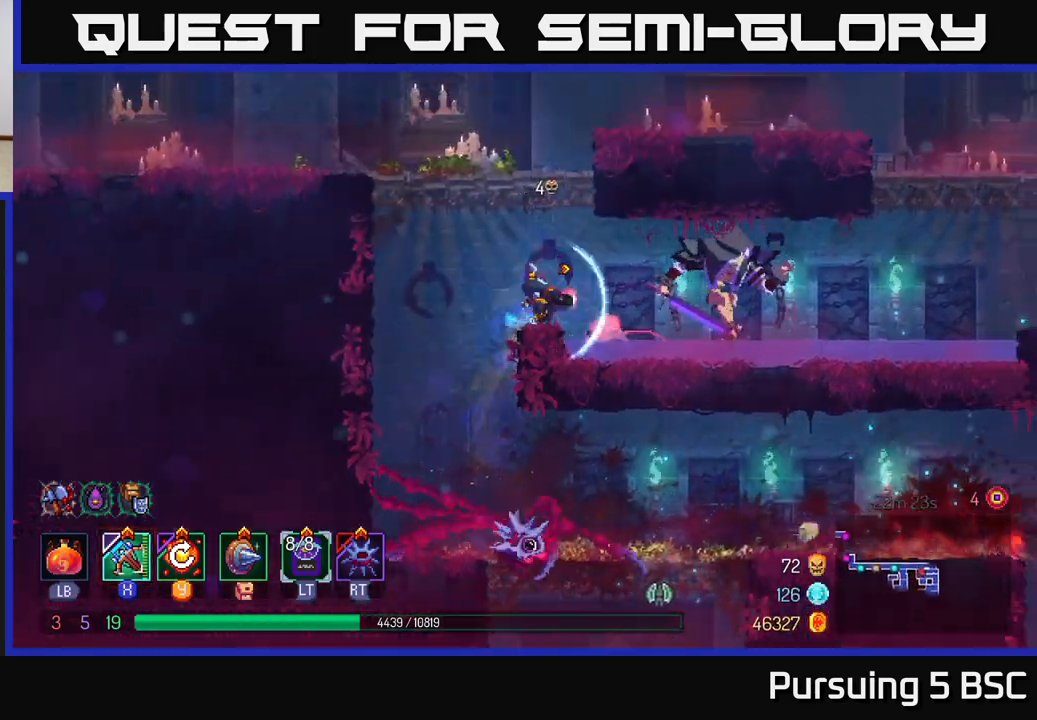
{"buttons": [], "left_stick": "center", "right_stick": "center", "events": [[33, "B", "up"], [100, "X", "down"], [200, "X", "up"], [350, "left_stick", "center"]]}
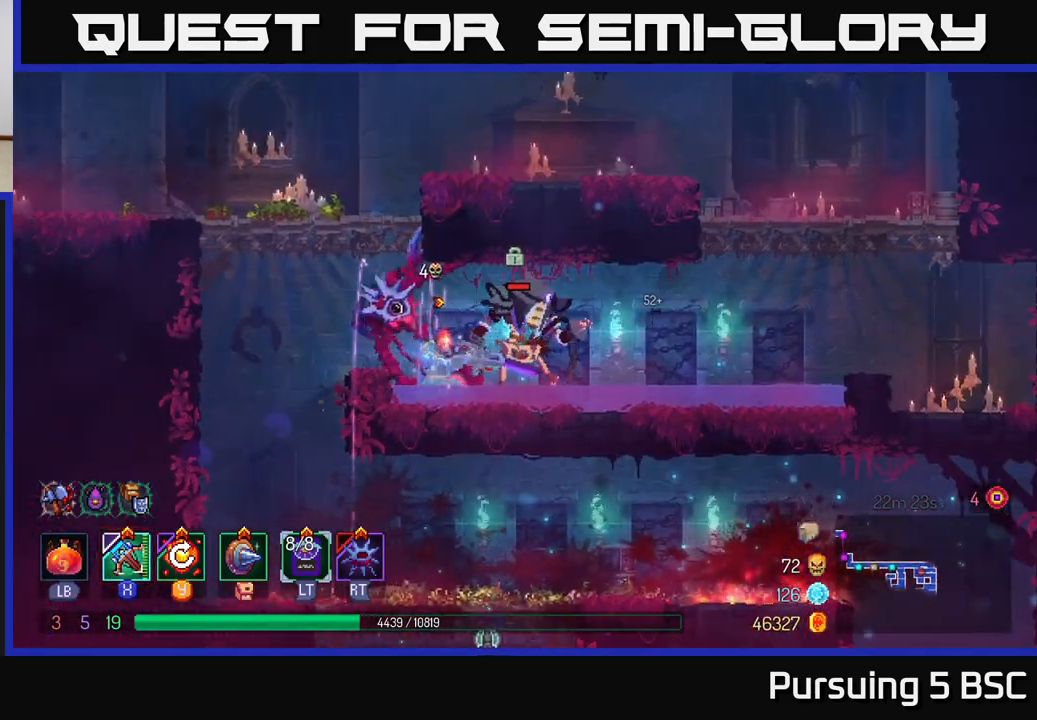
{"buttons": [], "left_stick": "right", "right_stick": "center", "events": [[100, "left_stick", "down"], [433, "left_stick", "right"]]}
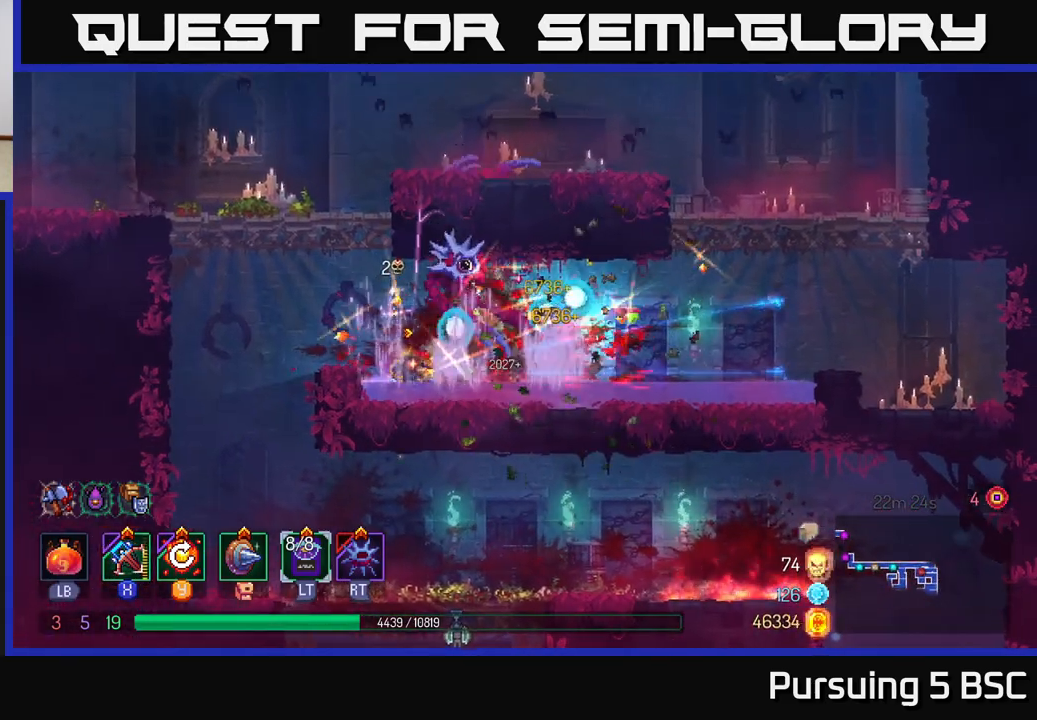
{"buttons": [], "left_stick": "right", "right_stick": "center", "events": [[183, "Y", "down"], [267, "Y", "up"]]}